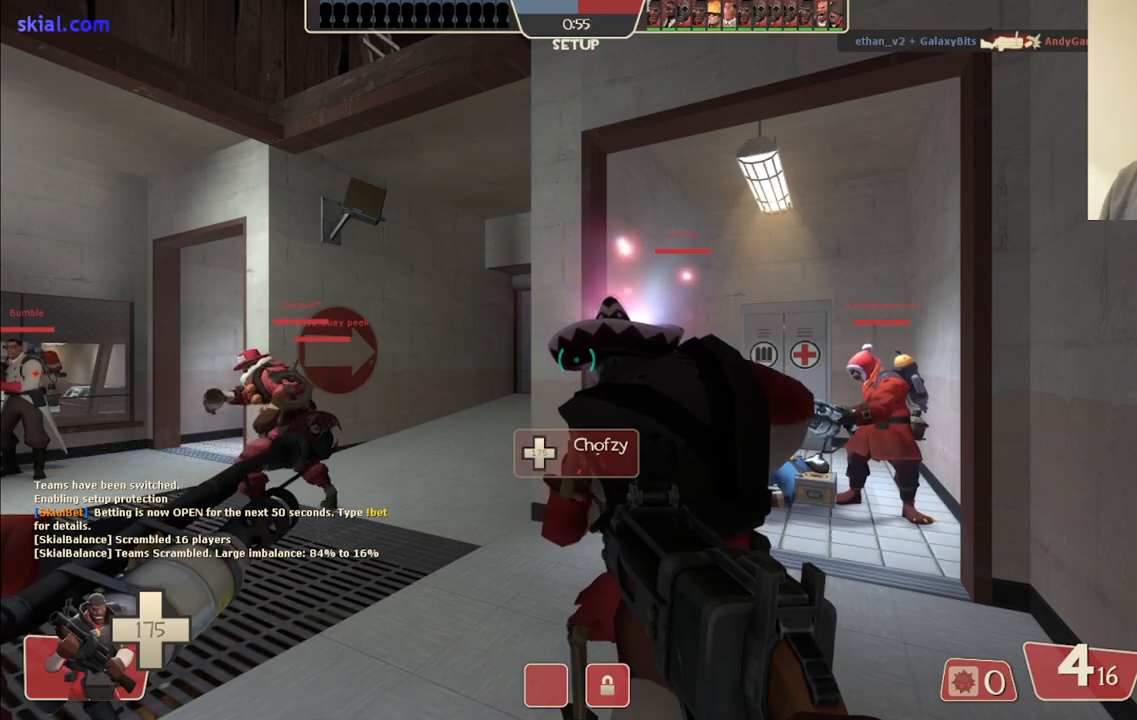
Gameplay with a controller (PlayStation layout); each line is a JSON object with the inputs held at the frame after it. "events" lists button and stick changes between this image and that frame as [ms after this image, input, new state], when the widget could be followed in between.
{"buttons": ["SQUARE"], "left_stick": "center", "right_stick": "center", "events": [[200, "left_stick", "up-left"], [500, "SQUARE", "down"], [500, "left_stick", "center"]]}
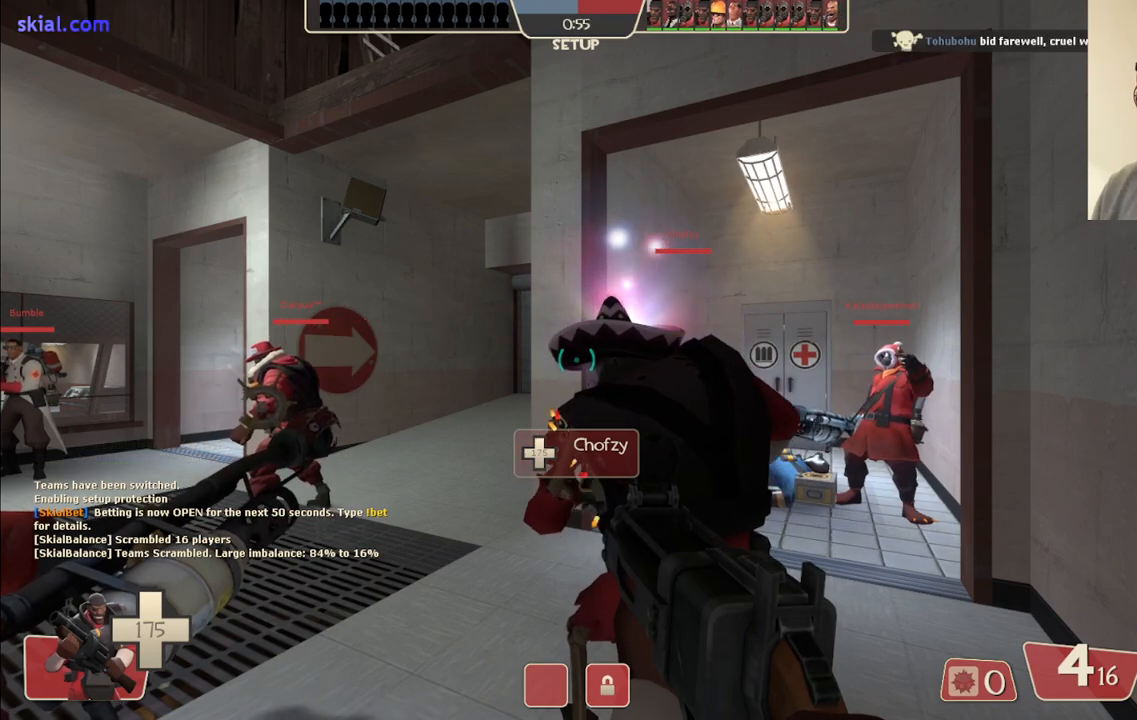
{"buttons": ["SQUARE"], "left_stick": "center", "right_stick": "center", "events": [[100, "SQUARE", "up"], [233, "right_stick", "left"], [367, "right_stick", "center"], [467, "SQUARE", "down"]]}
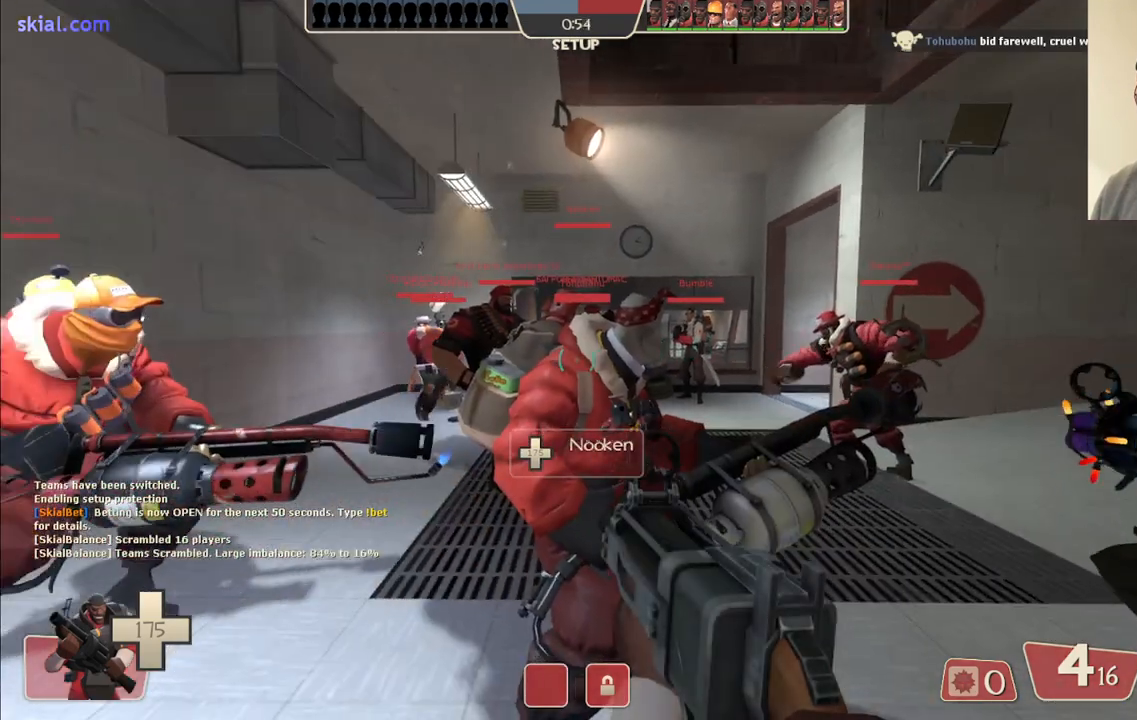
{"buttons": [], "left_stick": "up", "right_stick": "right", "events": [[33, "SQUARE", "up"], [100, "SQUARE", "down"], [167, "SQUARE", "up"], [267, "left_stick", "up"], [383, "right_stick", "right"]]}
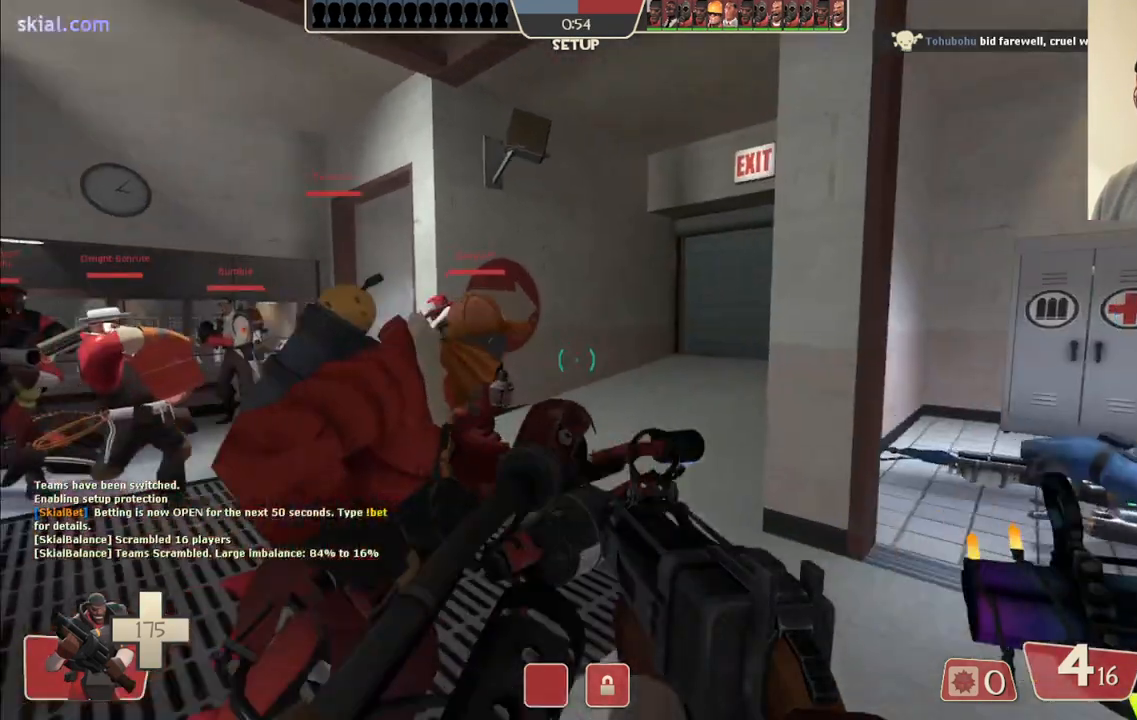
{"buttons": [], "left_stick": "up", "right_stick": "center", "events": [[17, "right_stick", "center"], [83, "SQUARE", "down"], [150, "SQUARE", "up"], [233, "SQUARE", "down"], [317, "SQUARE", "up"]]}
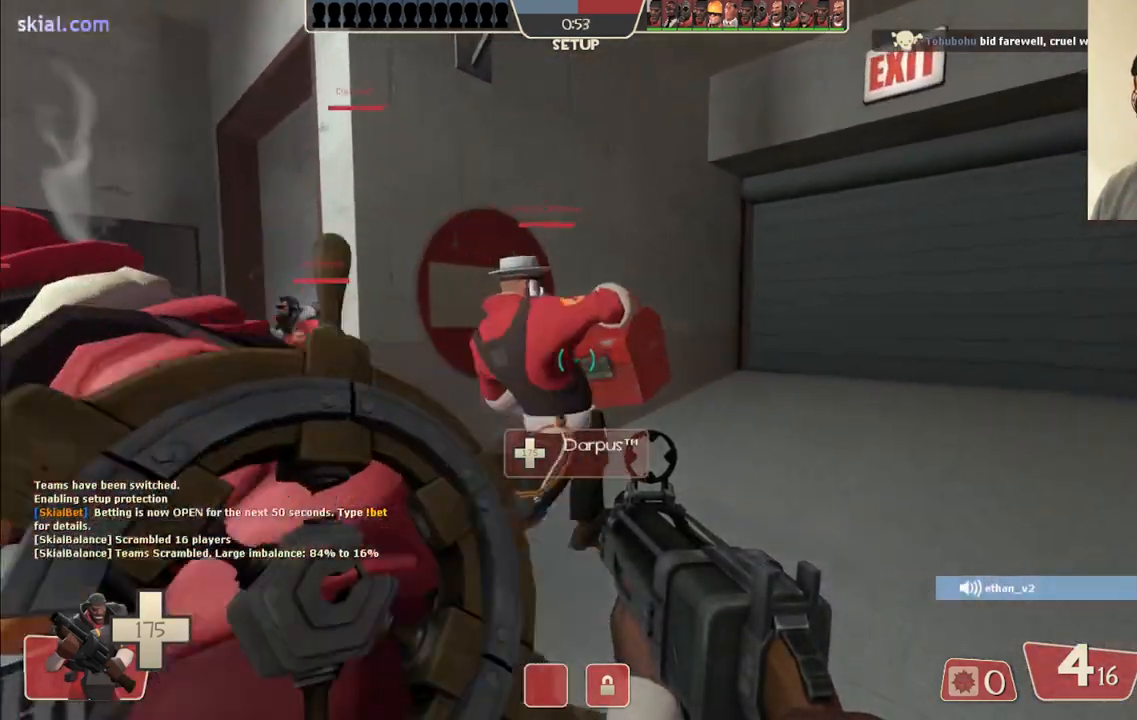
{"buttons": ["SQUARE"], "left_stick": "up", "right_stick": "center", "events": [[17, "right_stick", "right"], [100, "right_stick", "center"], [183, "SQUARE", "down"], [267, "SQUARE", "up"], [317, "SQUARE", "down"], [400, "SQUARE", "up"], [467, "SQUARE", "down"]]}
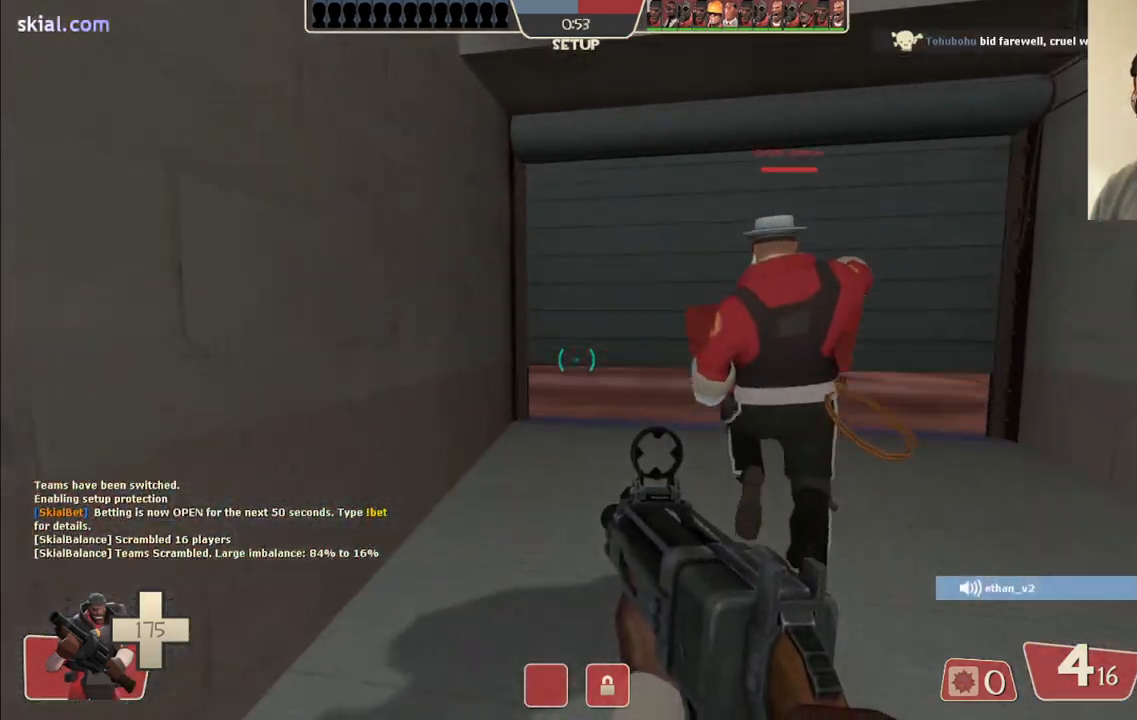
{"buttons": [], "left_stick": "up", "right_stick": "right", "events": [[50, "SQUARE", "up"], [350, "right_stick", "right"]]}
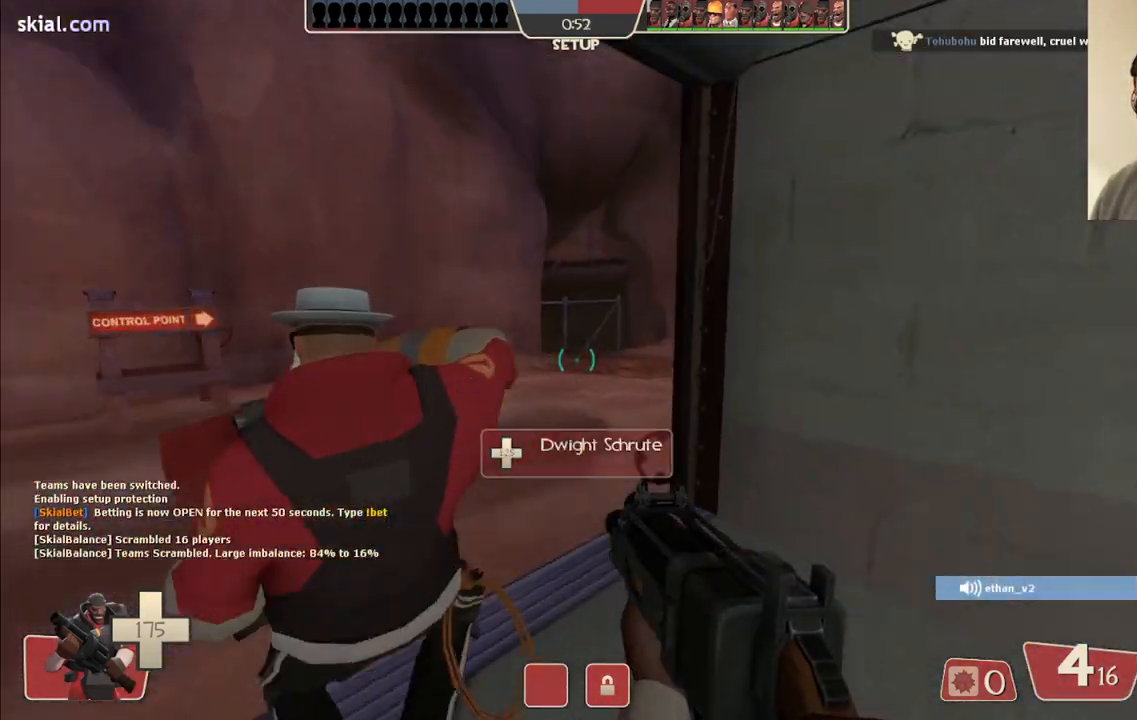
{"buttons": [], "left_stick": "up-left", "right_stick": "right", "events": [[17, "right_stick", "center"], [183, "right_stick", "right"], [317, "right_stick", "center"], [383, "left_stick", "up-left"], [450, "right_stick", "right"]]}
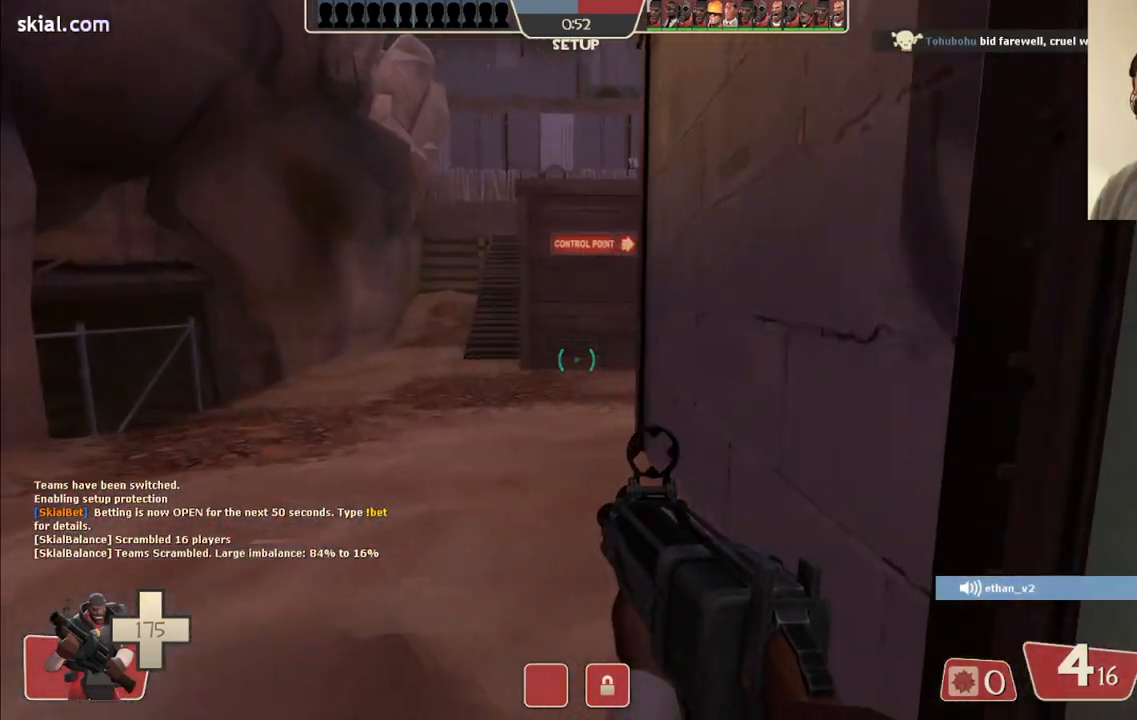
{"buttons": [], "left_stick": "up-left", "right_stick": "center", "events": [[83, "right_stick", "center"], [233, "right_stick", "right"], [333, "right_stick", "center"]]}
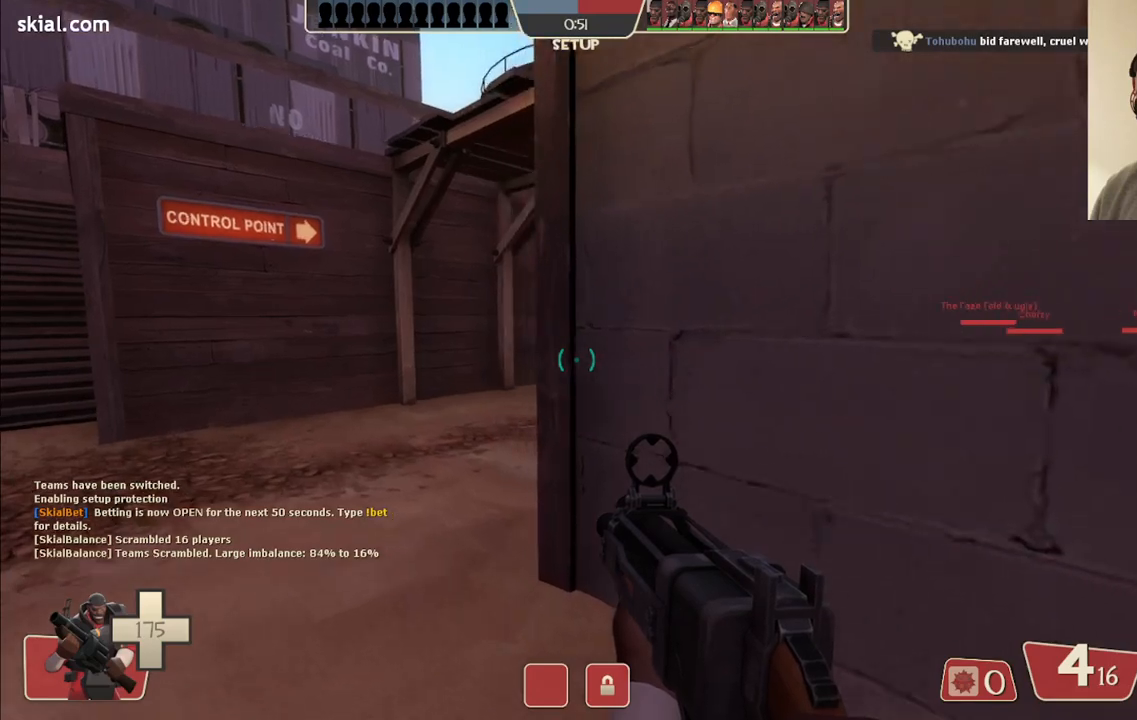
{"buttons": [], "left_stick": "up", "right_stick": "center", "events": [[250, "left_stick", "up"], [367, "right_stick", "right"], [500, "right_stick", "center"]]}
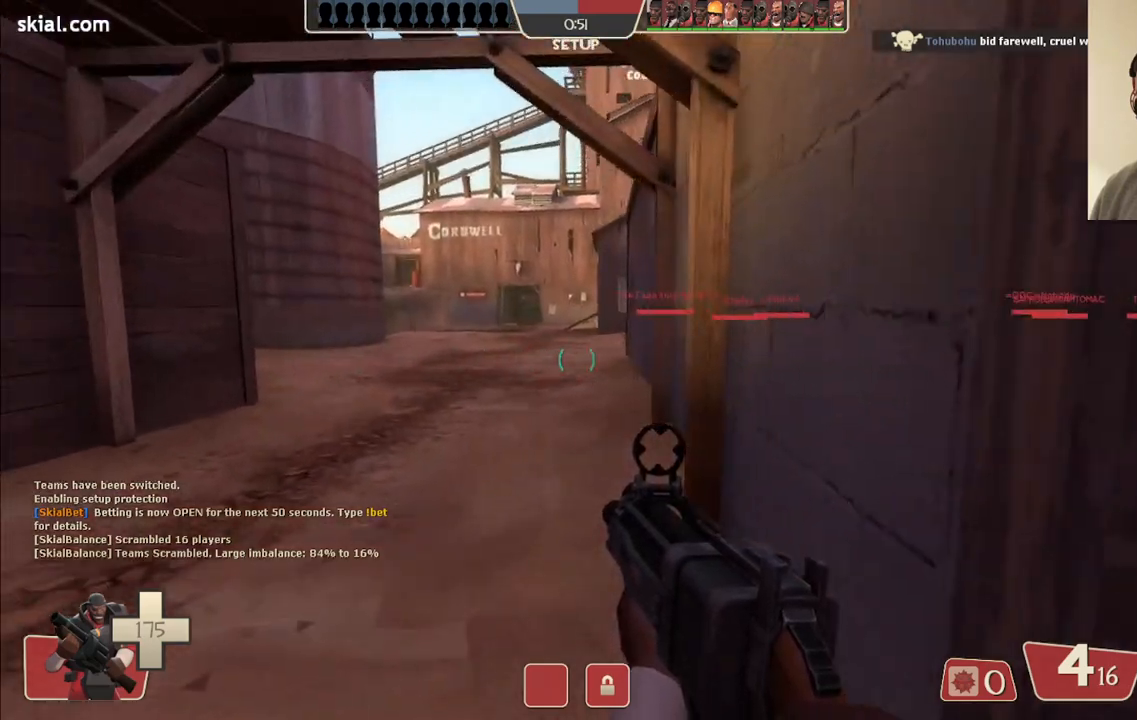
{"buttons": [], "left_stick": "up", "right_stick": "center", "events": [[183, "right_stick", "up-left"], [267, "right_stick", "center"], [333, "R2", "down"], [483, "R2", "up"]]}
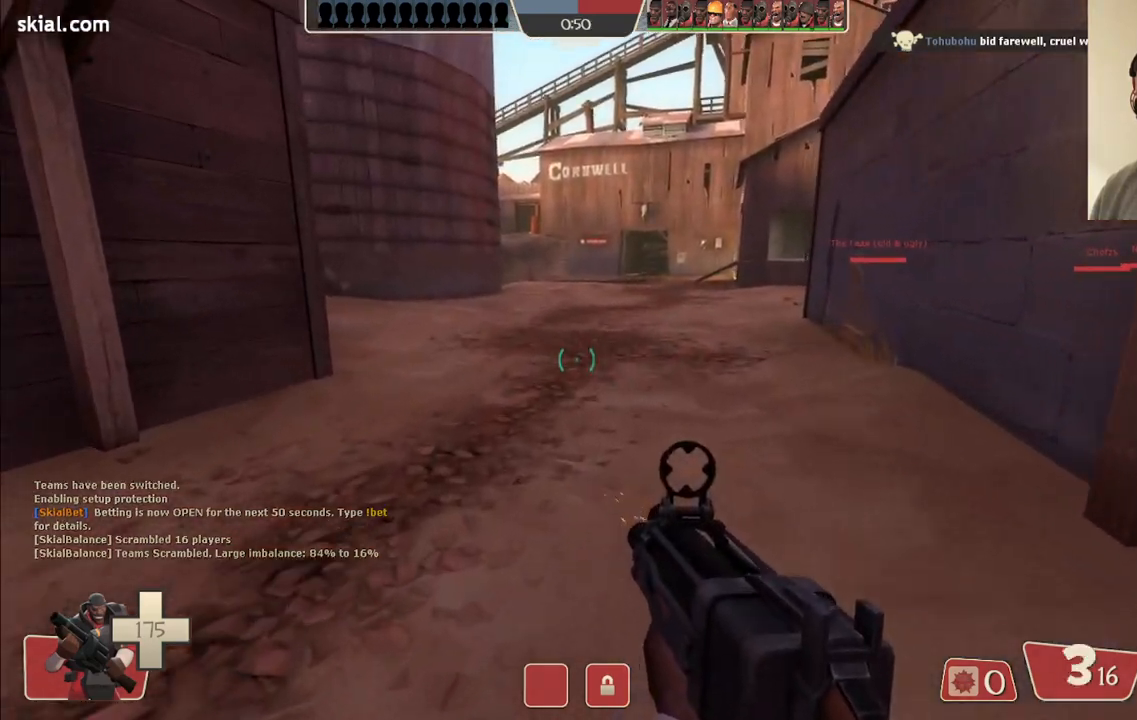
{"buttons": [], "left_stick": "up", "right_stick": "center", "events": []}
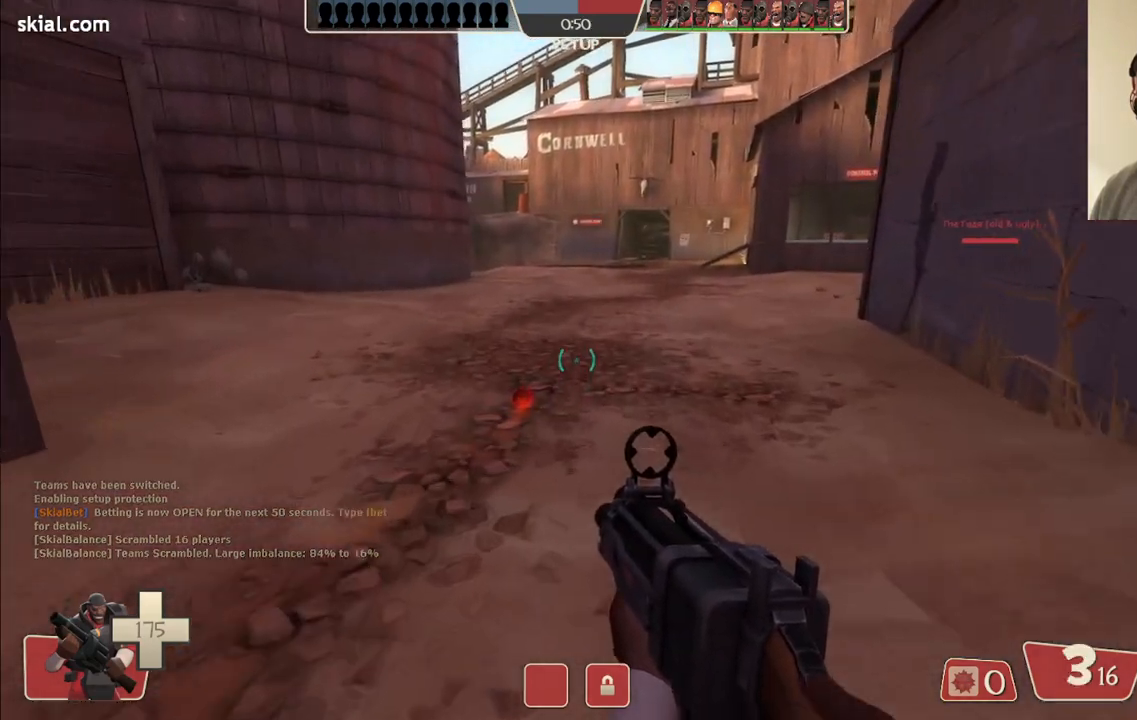
{"buttons": [], "left_stick": "up", "right_stick": "center", "events": []}
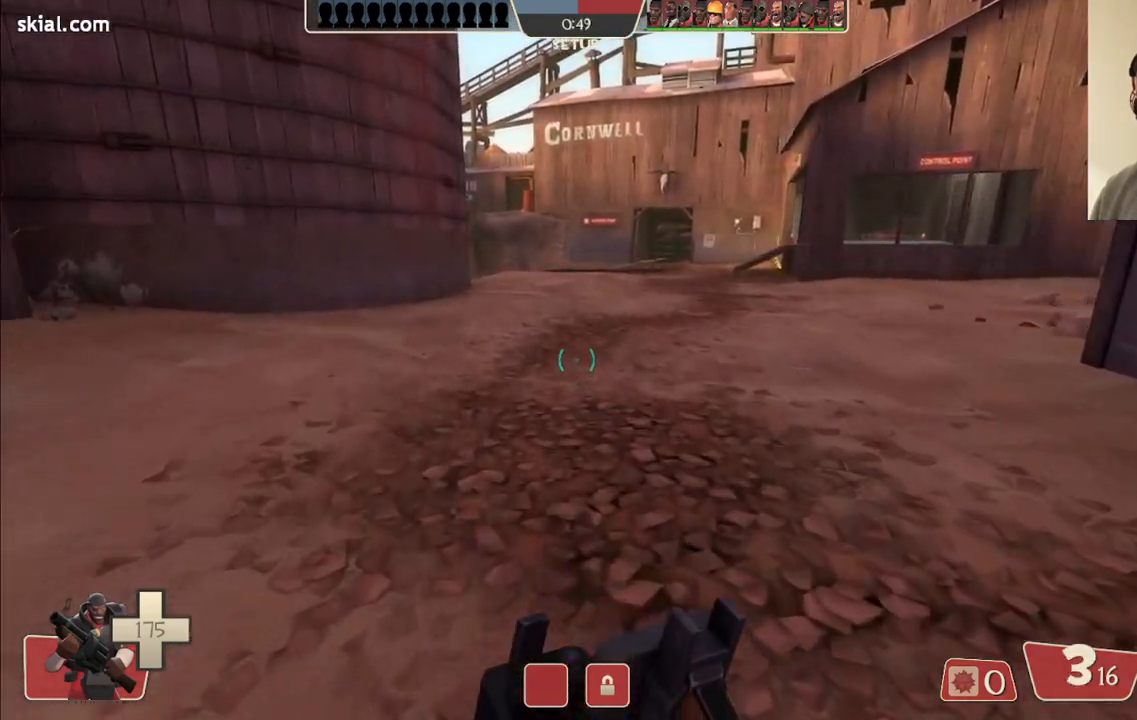
{"buttons": ["CROSS", "L2"], "left_stick": "up", "right_stick": "center", "events": [[133, "L2", "down"], [167, "CROSS", "down"], [250, "CROSS", "up"], [283, "L2", "up"], [317, "L2", "down"], [333, "CROSS", "down"], [417, "CROSS", "up"], [483, "CROSS", "down"]]}
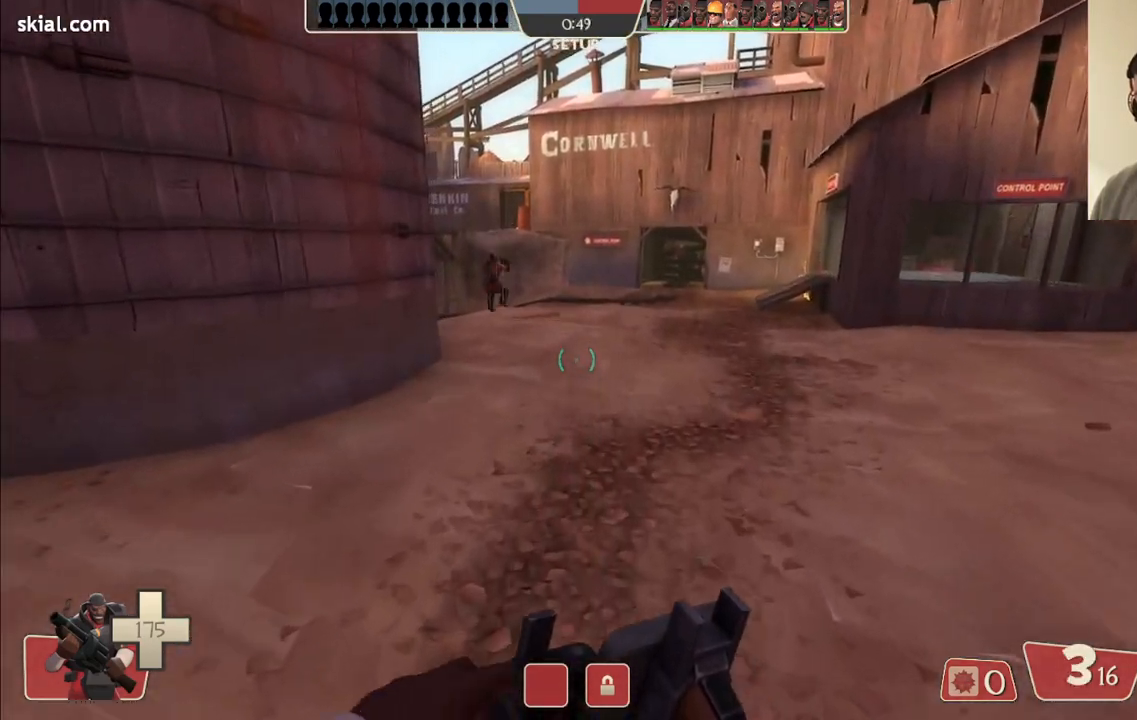
{"buttons": [], "left_stick": "up", "right_stick": "center", "events": [[67, "CROSS", "up"], [117, "CROSS", "down"], [233, "CROSS", "up"], [233, "L2", "up"]]}
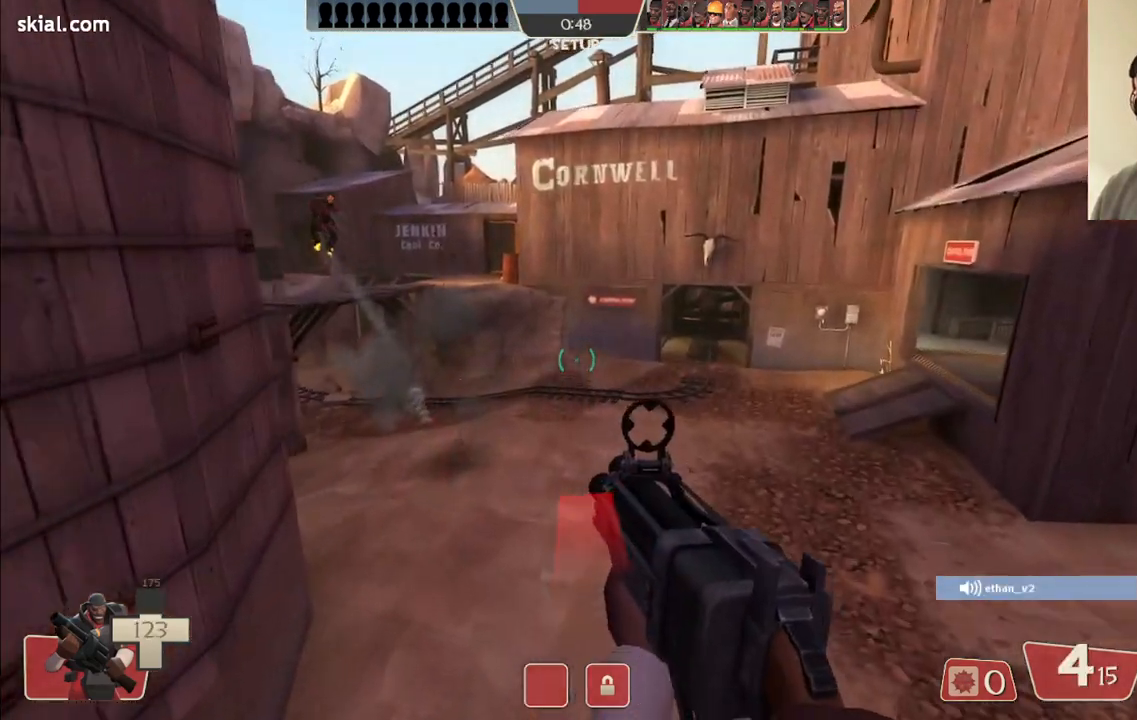
{"buttons": [], "left_stick": "up-right", "right_stick": "left", "events": [[350, "left_stick", "up-right"], [433, "right_stick", "left"]]}
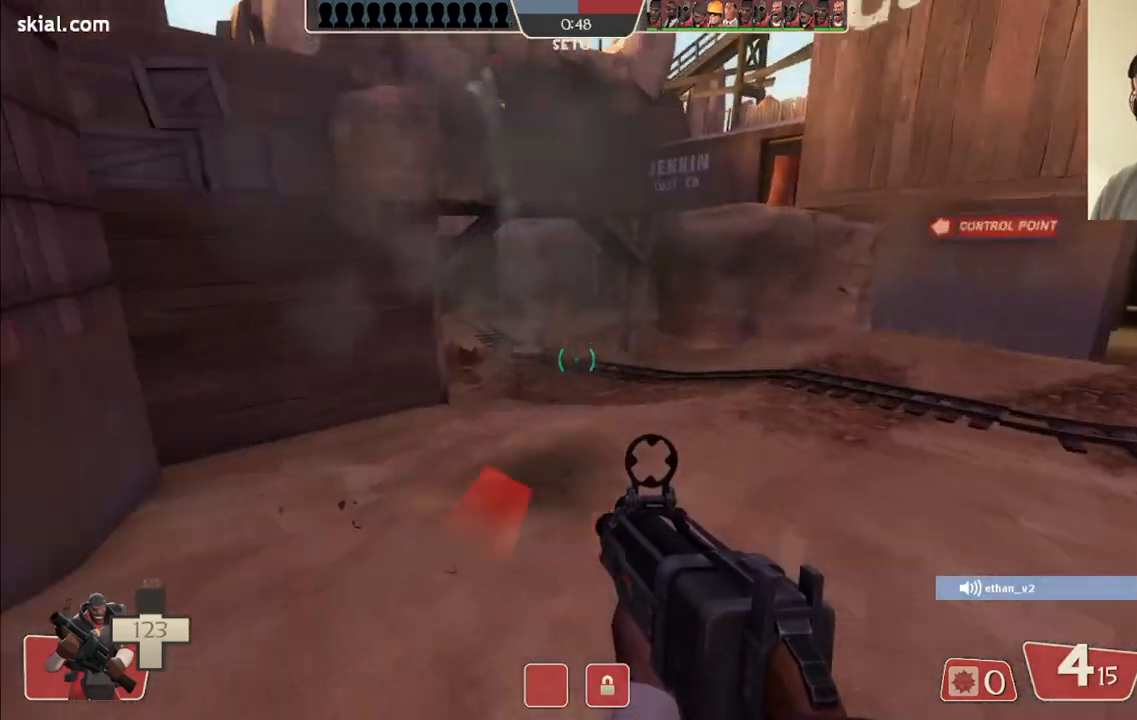
{"buttons": [], "left_stick": "up", "right_stick": "center", "events": [[83, "right_stick", "center"], [117, "left_stick", "right"], [383, "right_stick", "right"], [450, "right_stick", "center"], [500, "left_stick", "up"]]}
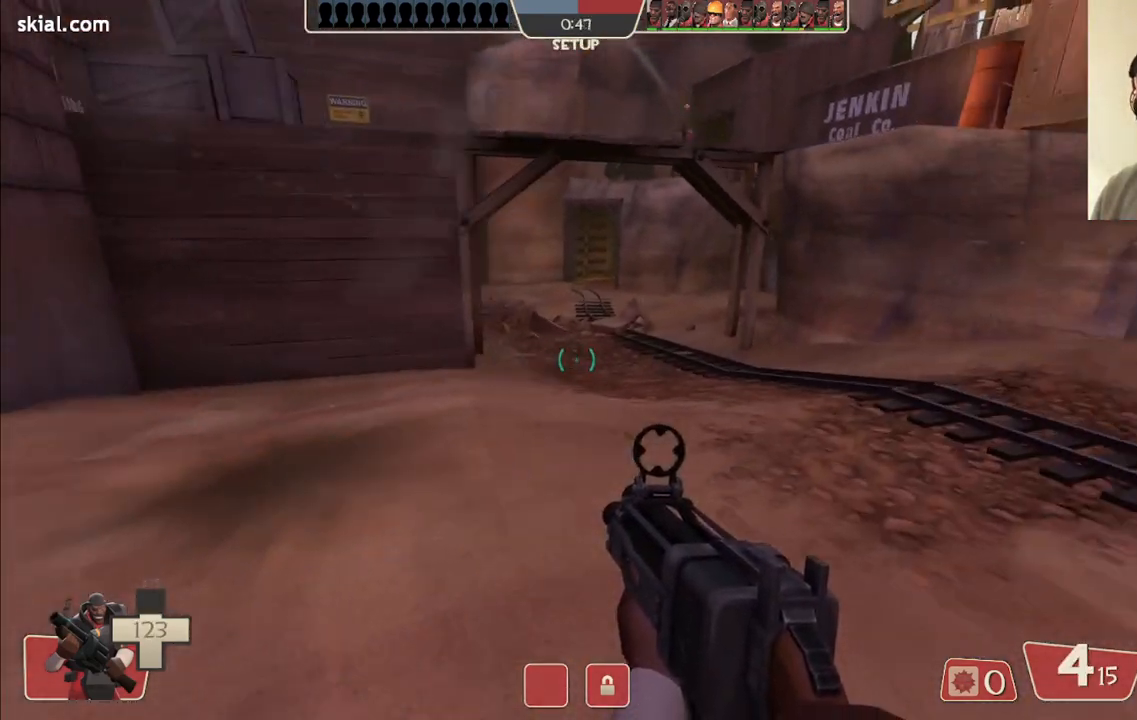
{"buttons": [], "left_stick": "up", "right_stick": "center", "events": []}
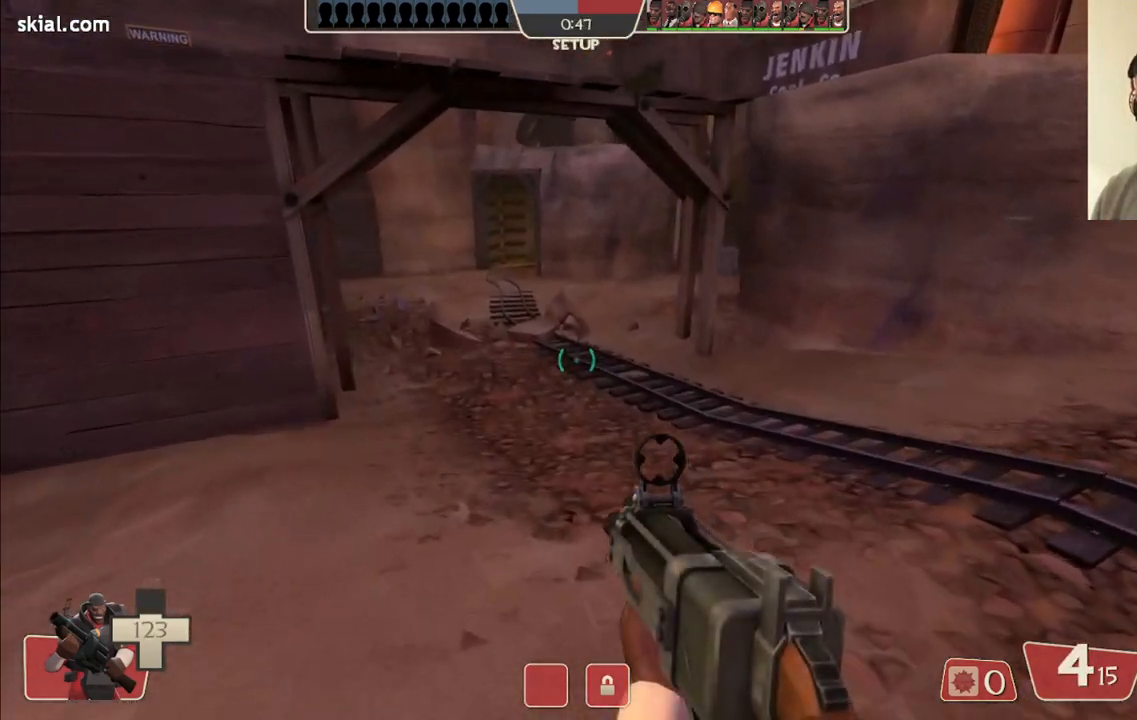
{"buttons": [], "left_stick": "up", "right_stick": "center", "events": [[100, "R2", "down"], [233, "R2", "up"]]}
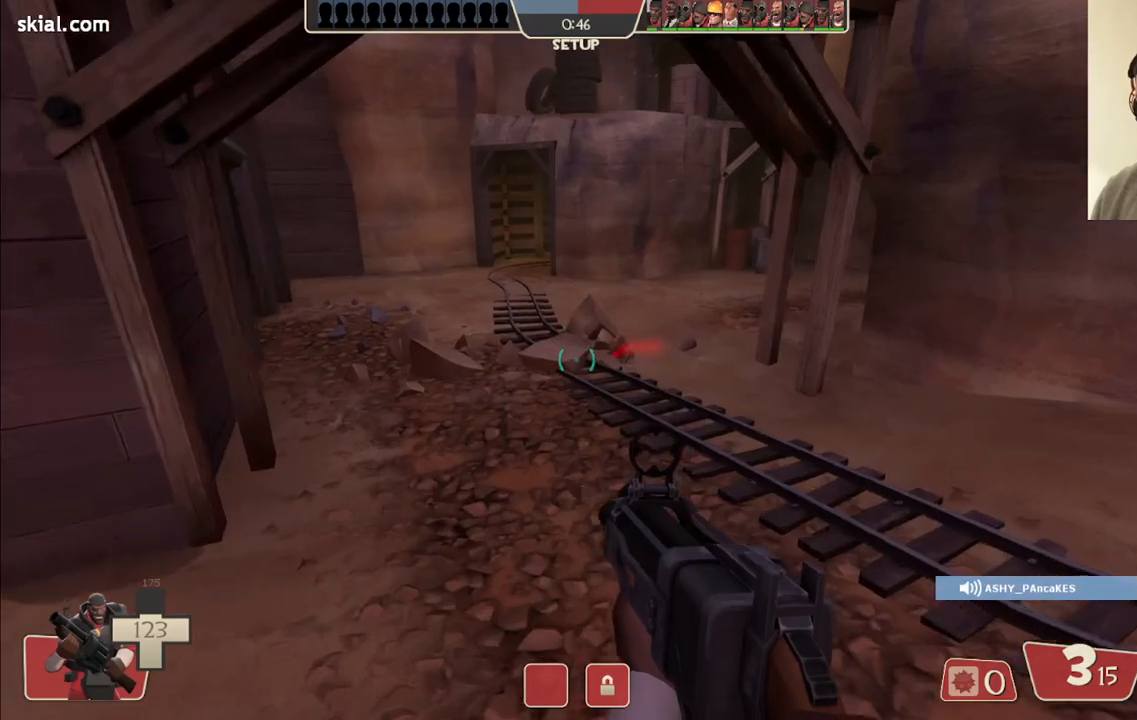
{"buttons": [], "left_stick": "up", "right_stick": "center", "events": []}
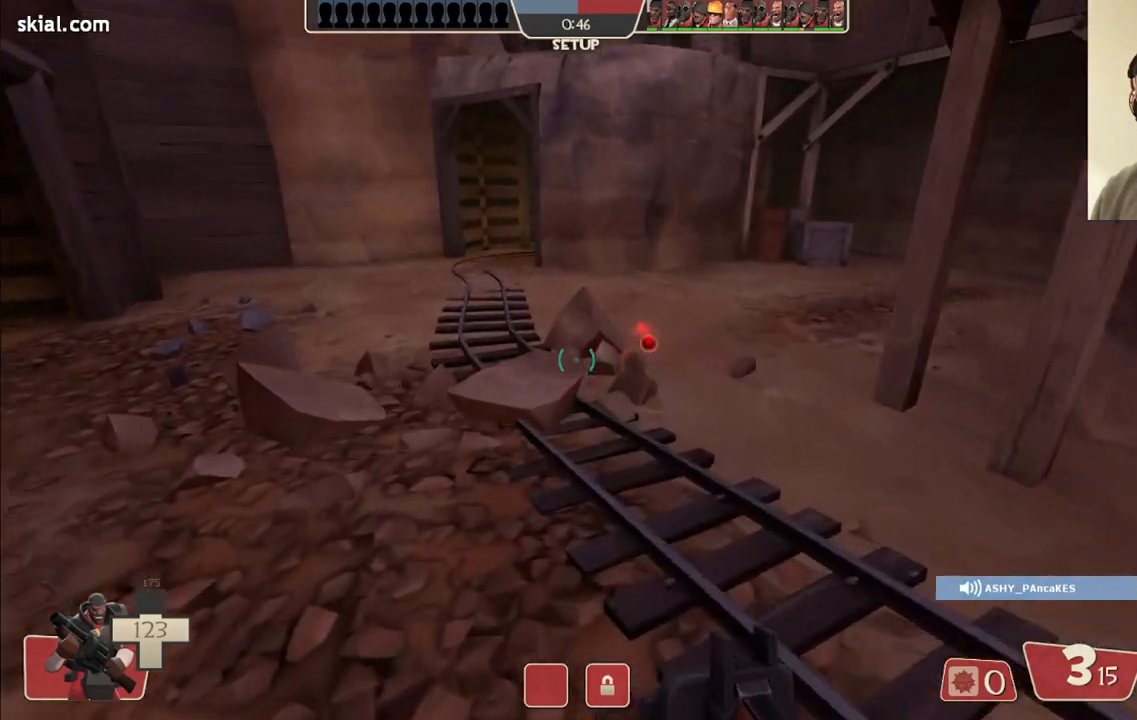
{"buttons": [], "left_stick": "up", "right_stick": "center", "events": [[83, "right_stick", "down-right"], [217, "right_stick", "center"]]}
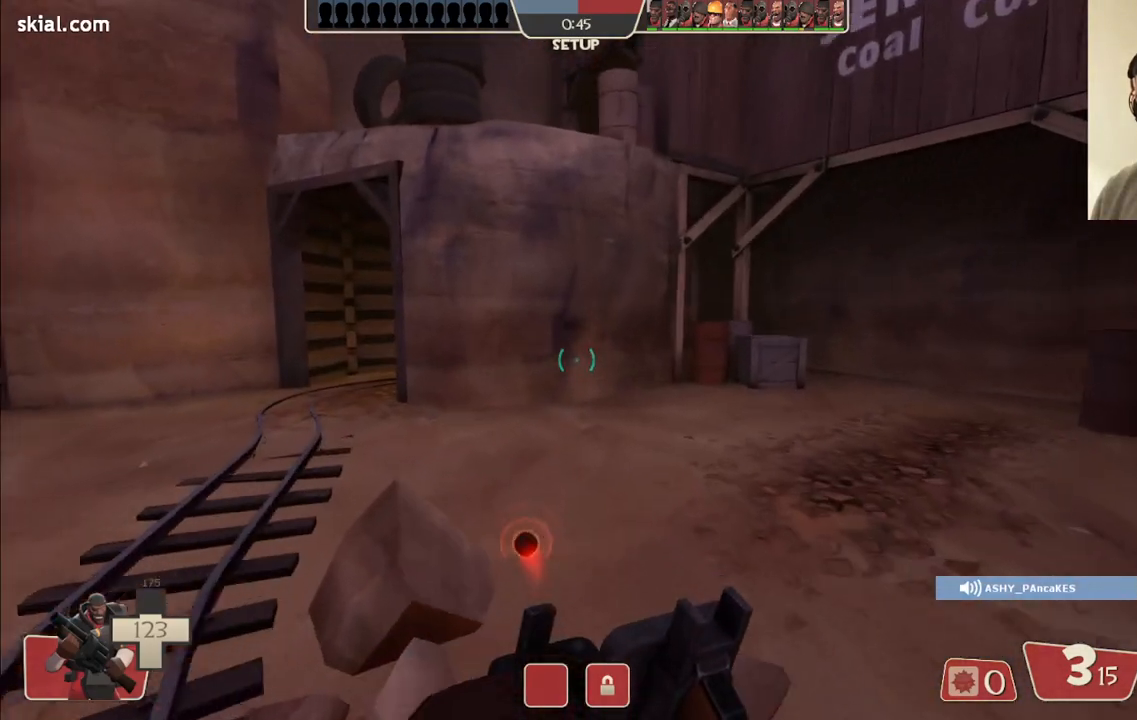
{"buttons": ["CROSS", "L2"], "left_stick": "up", "right_stick": "center", "events": [[433, "L2", "down"], [450, "CROSS", "down"]]}
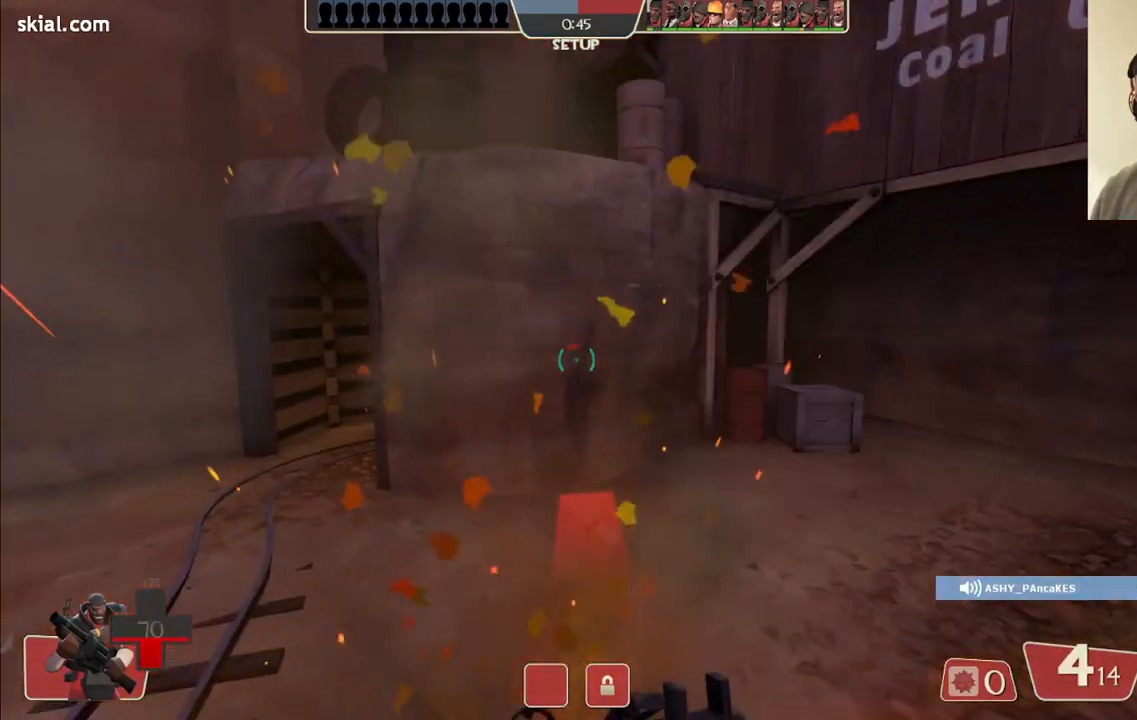
{"buttons": [], "left_stick": "down", "right_stick": "center", "events": [[167, "L2", "up"], [183, "CROSS", "up"], [400, "left_stick", "down"]]}
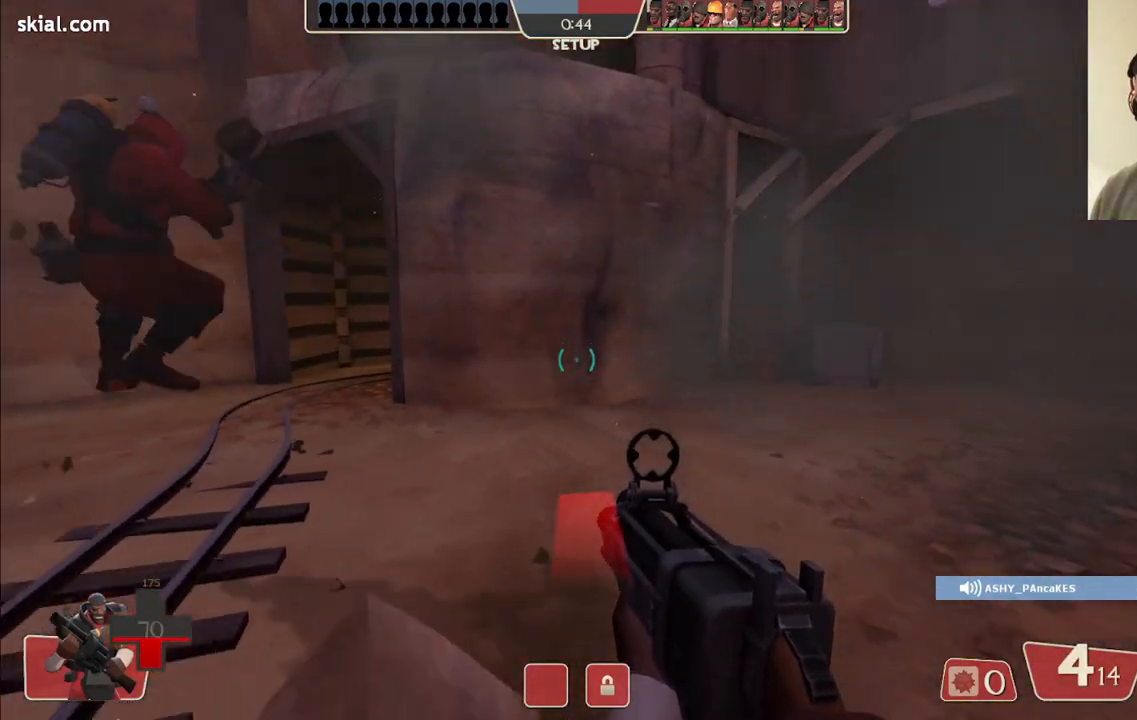
{"buttons": [], "left_stick": "down", "right_stick": "center", "events": []}
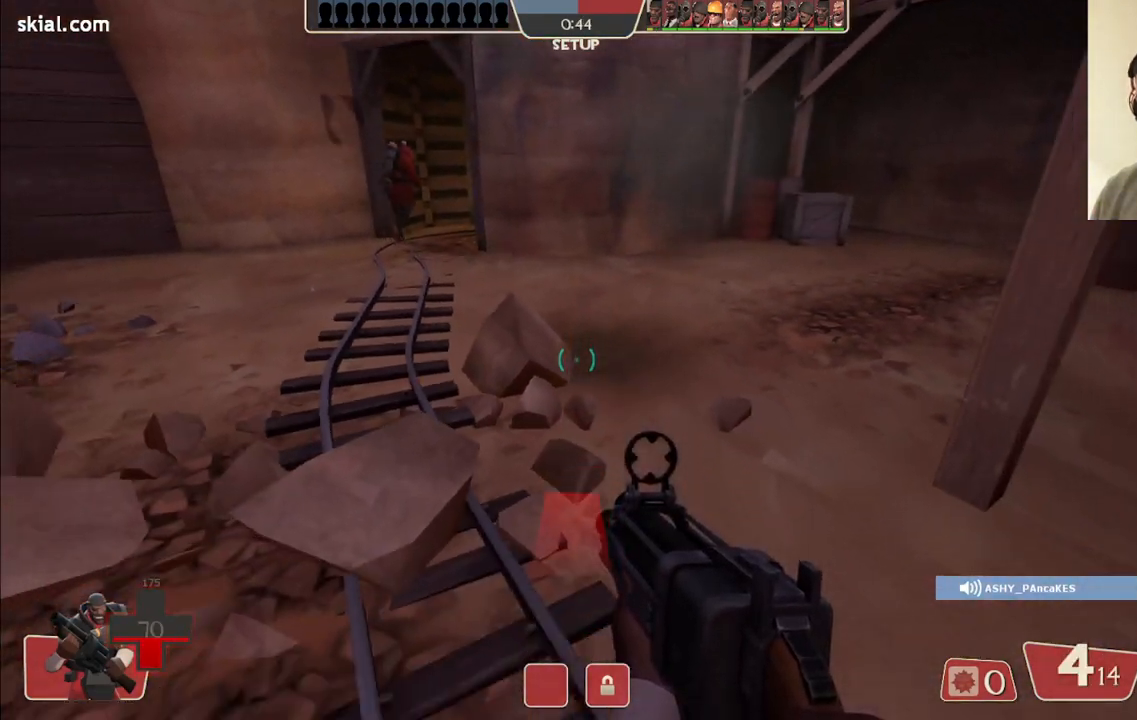
{"buttons": [], "left_stick": "up-left", "right_stick": "center", "events": [[267, "left_stick", "center"], [367, "left_stick", "up-left"]]}
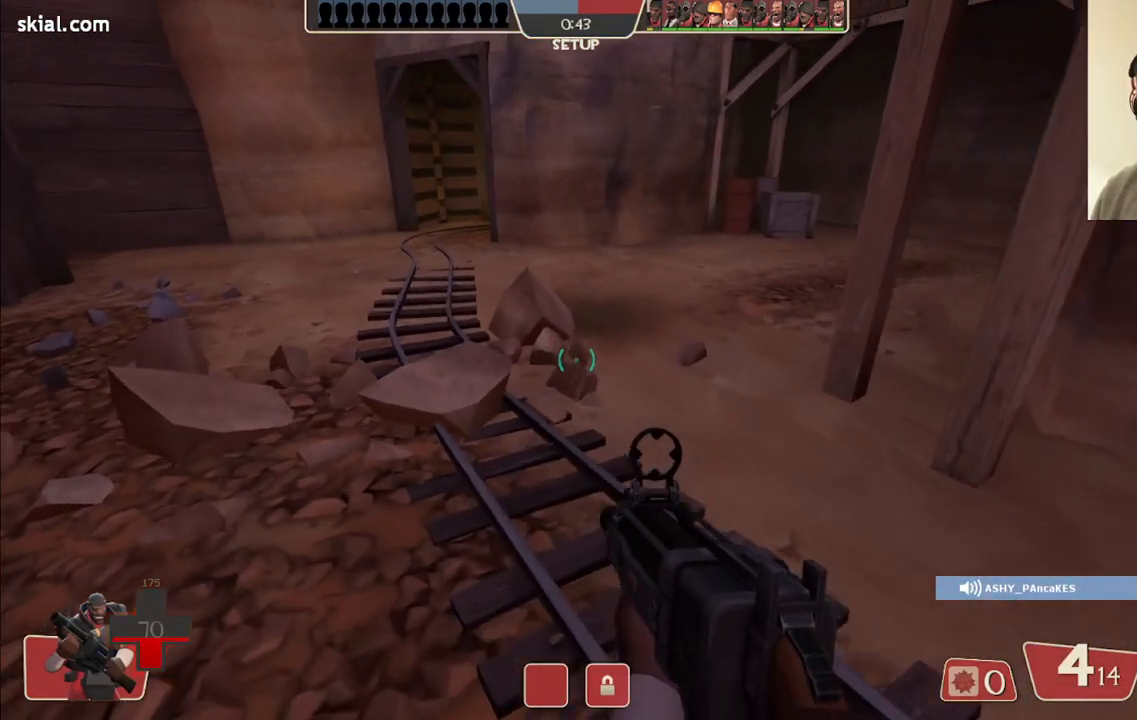
{"buttons": [], "left_stick": "up", "right_stick": "center", "events": [[133, "R2", "down"], [267, "R2", "up"], [317, "right_stick", "left"], [483, "right_stick", "center"], [500, "left_stick", "up"]]}
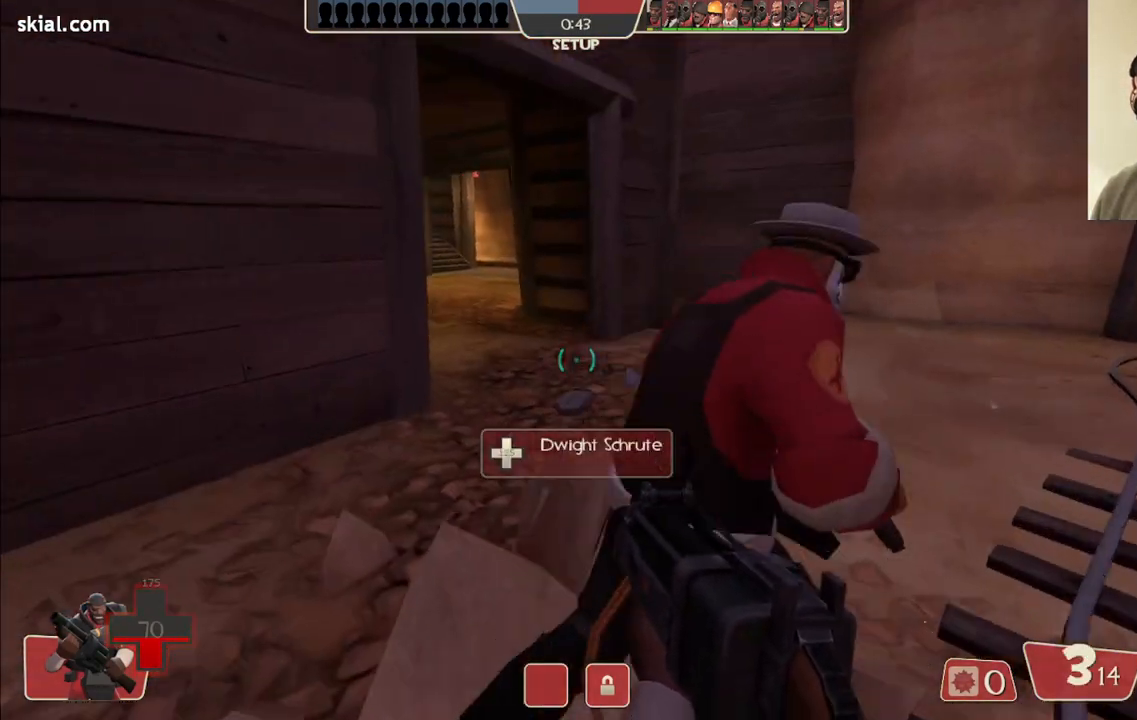
{"buttons": [], "left_stick": "up", "right_stick": "center", "events": [[100, "SQUARE", "down"], [183, "SQUARE", "up"], [250, "SQUARE", "down"], [333, "SQUARE", "up"]]}
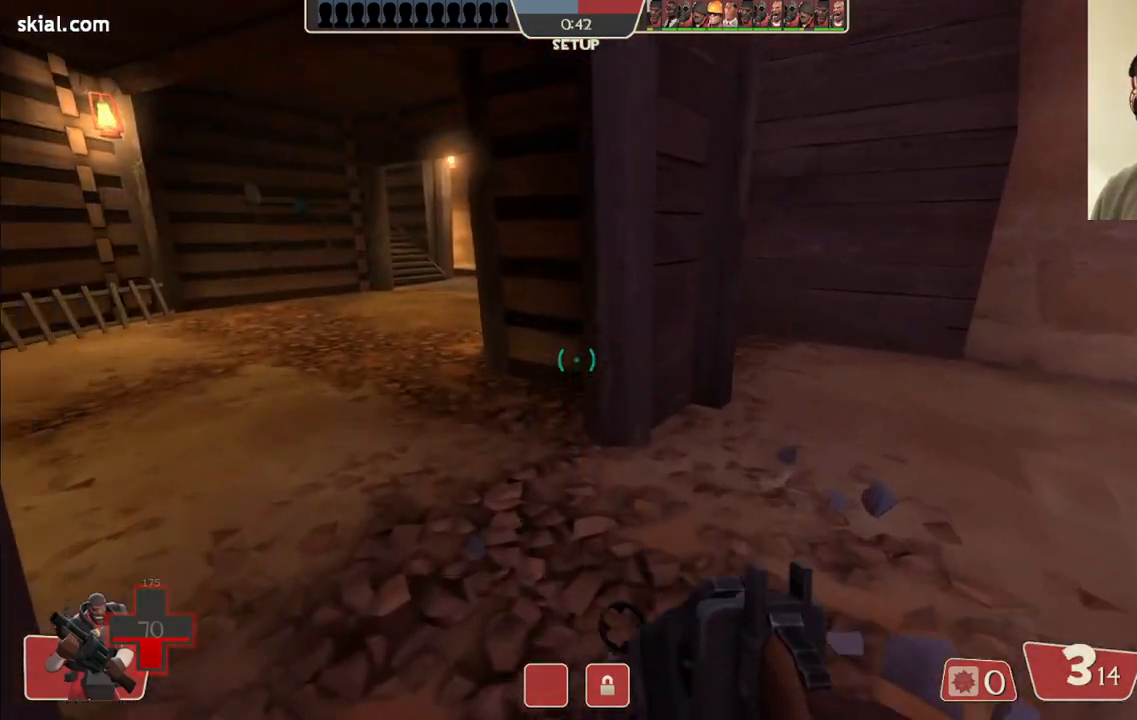
{"buttons": [], "left_stick": "up-left", "right_stick": "center", "events": [[67, "right_stick", "left"], [200, "right_stick", "center"], [300, "left_stick", "up-left"]]}